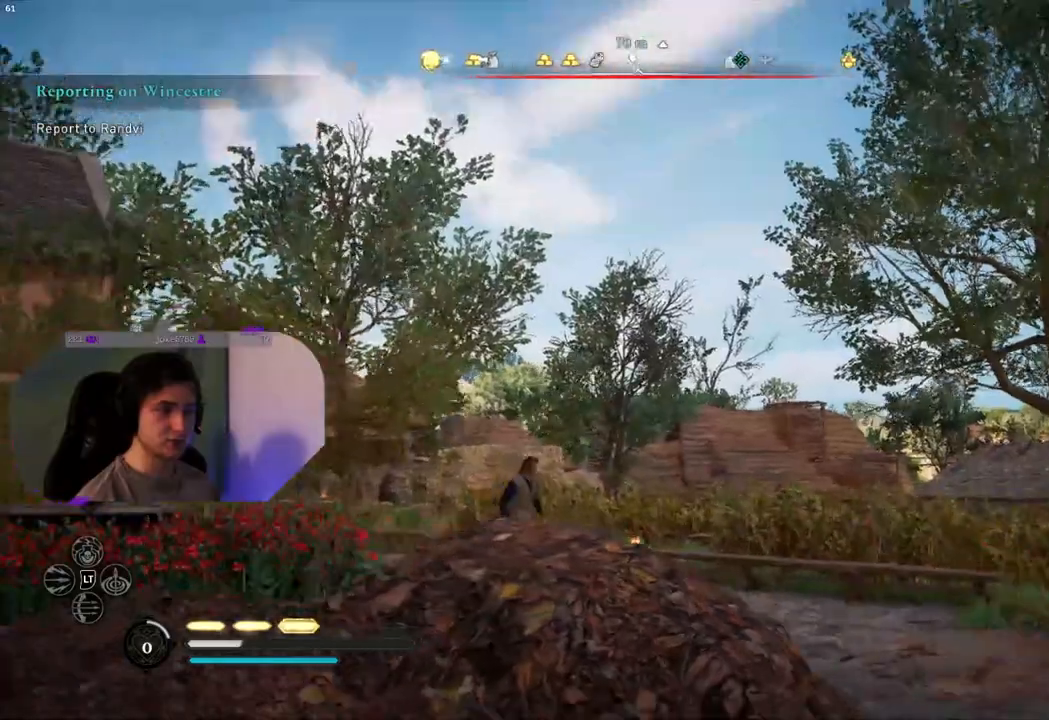
Gameplay with a controller (PlayStation layout); each line is a JSON object with the inputs held at the frame after it. "events" lists button and stick changes between this image and that frame as [ms after this image, input, new state], when the widget could be followed in between.
{"buttons": [], "left_stick": "center", "right_stick": "center", "events": [[67, "right_stick", "down-right"], [183, "right_stick", "center"]]}
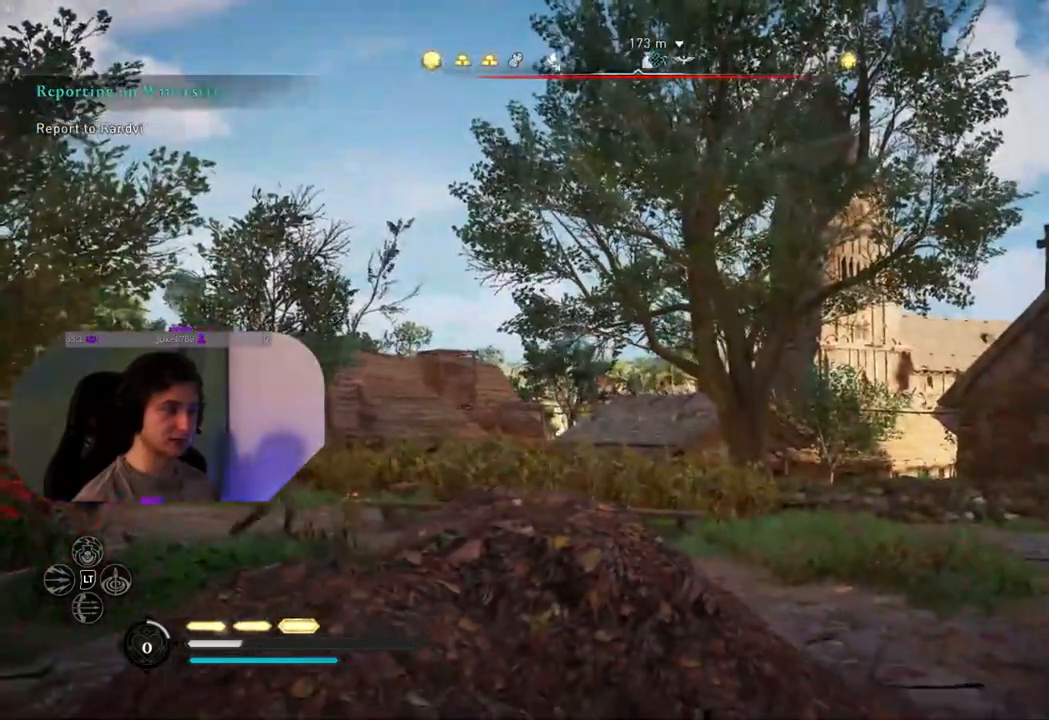
{"buttons": [], "left_stick": "center", "right_stick": "down-left", "events": [[350, "right_stick", "down-left"]]}
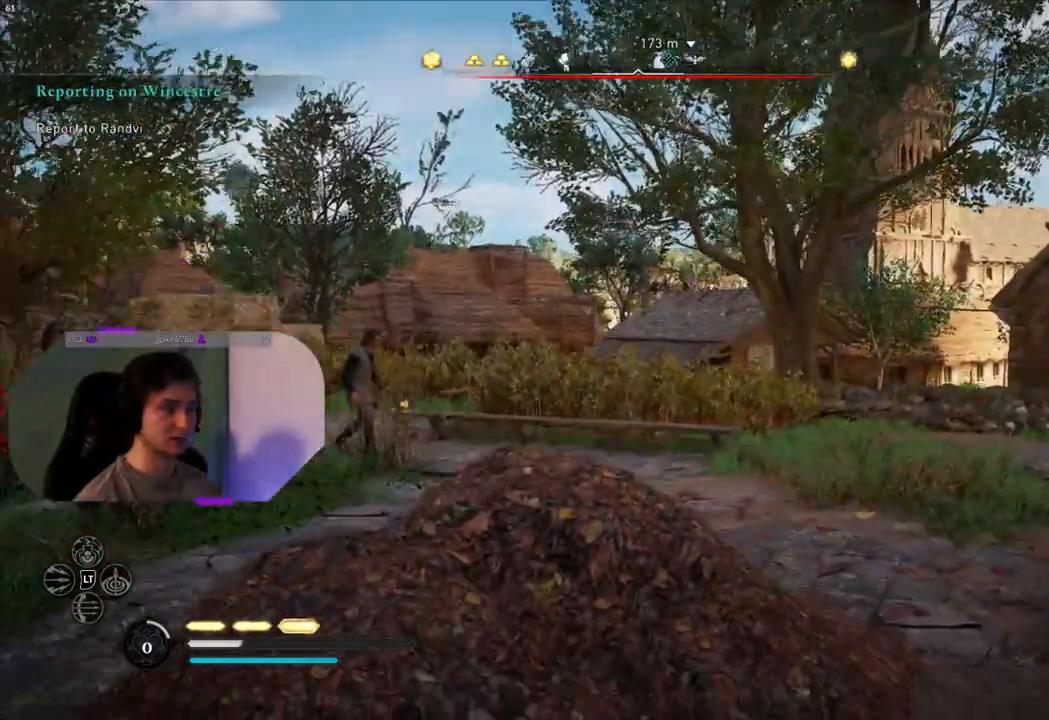
{"buttons": [], "left_stick": "center", "right_stick": "center", "events": [[67, "right_stick", "center"], [133, "right_stick", "right"], [383, "right_stick", "center"]]}
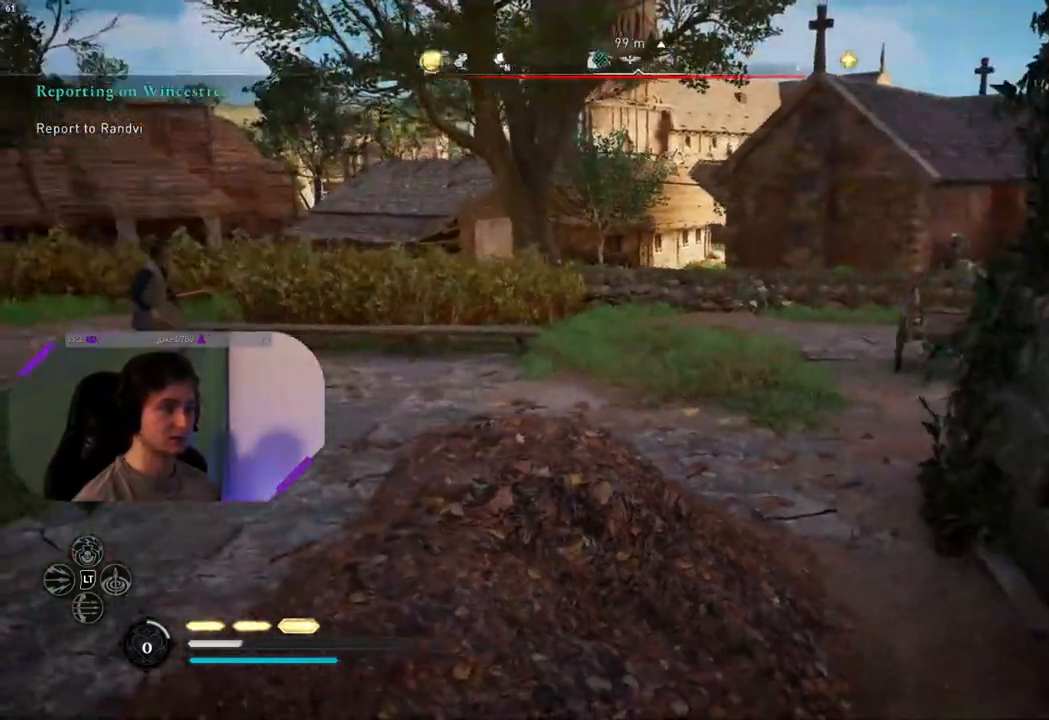
{"buttons": [], "left_stick": "up", "right_stick": "center", "events": [[100, "right_stick", "left"], [283, "right_stick", "center"], [450, "left_stick", "up"]]}
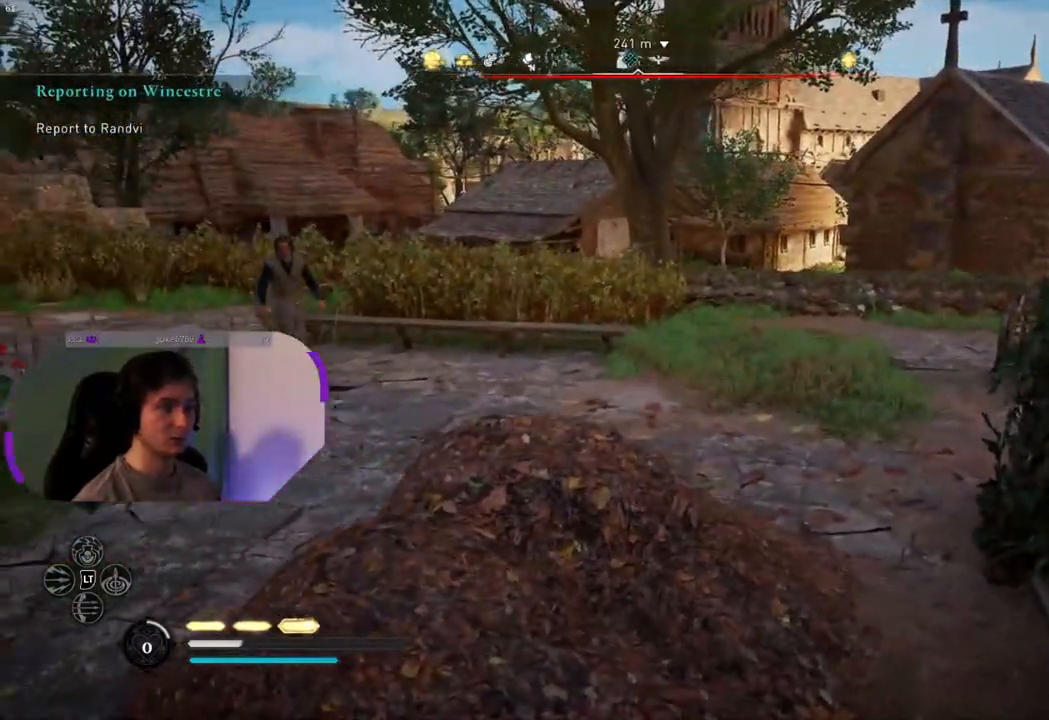
{"buttons": [], "left_stick": "up", "right_stick": "center", "events": []}
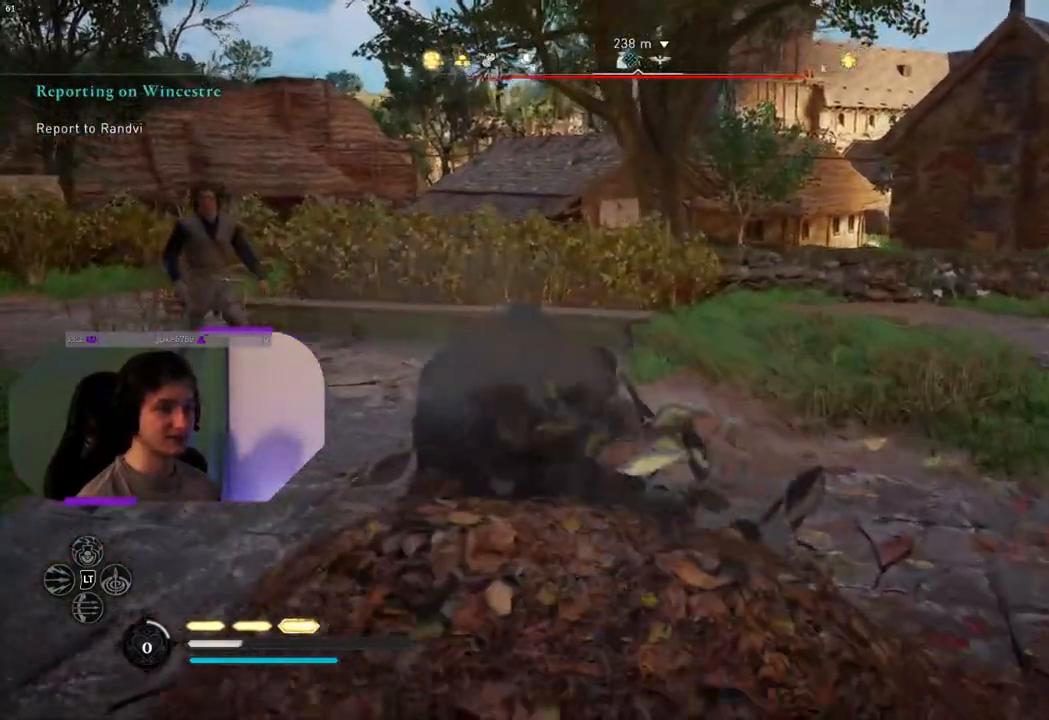
{"buttons": [], "left_stick": "up", "right_stick": "center", "events": []}
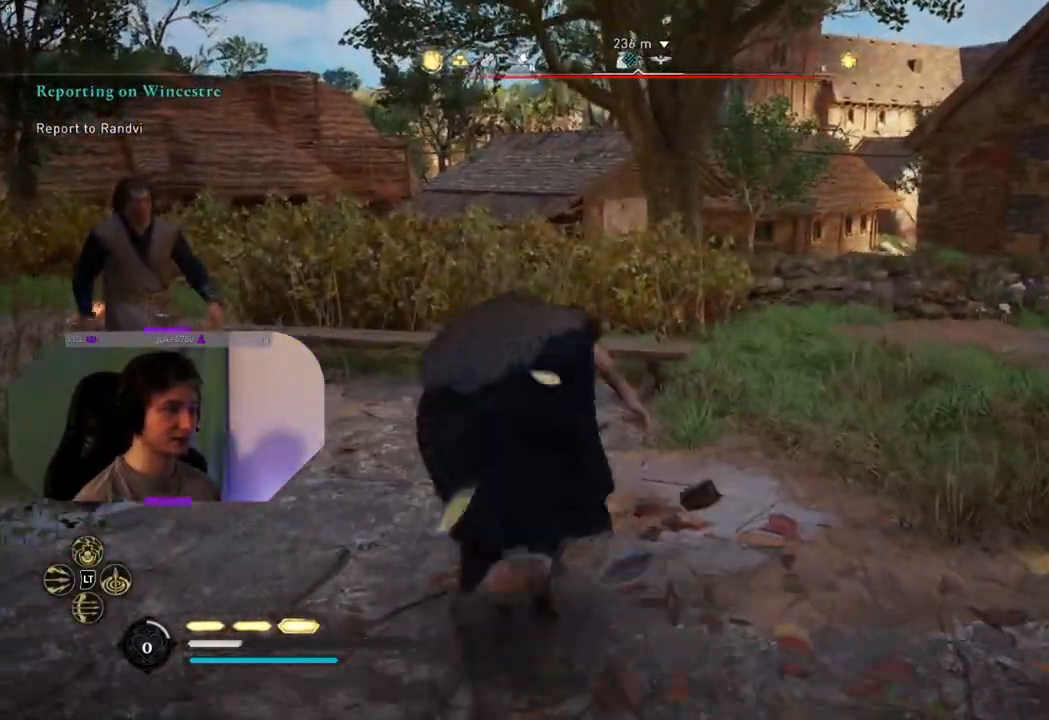
{"buttons": [], "left_stick": "up", "right_stick": "center", "events": [[133, "L3", "down"], [283, "L3", "up"], [317, "right_stick", "left"], [450, "right_stick", "center"]]}
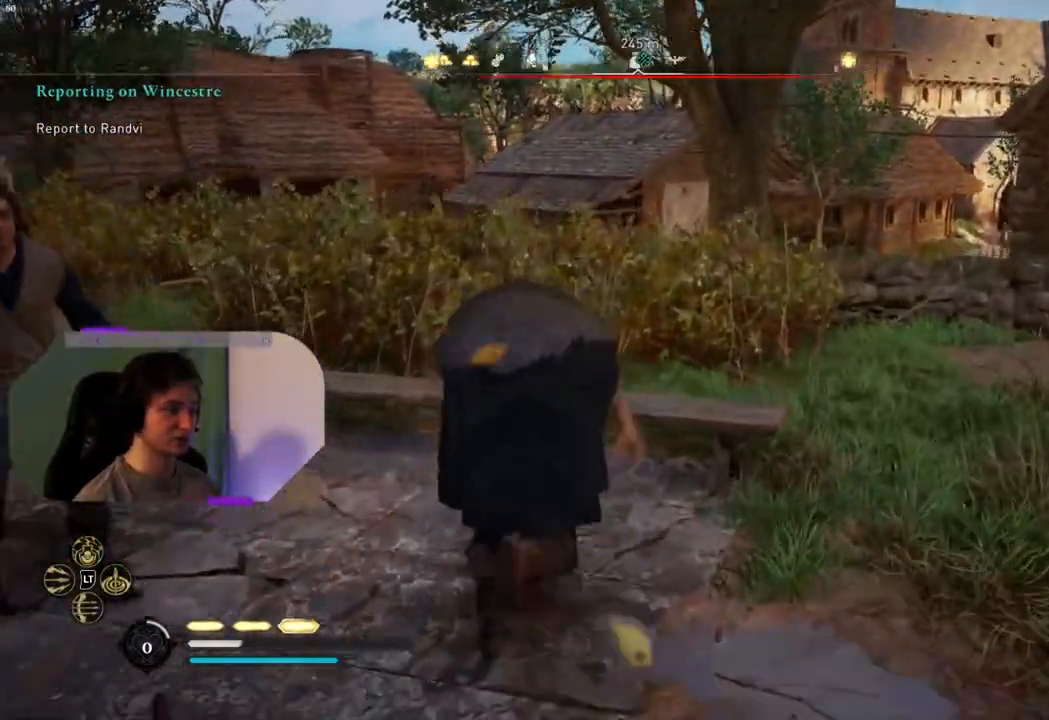
{"buttons": ["CROSS"], "left_stick": "up", "right_stick": "center", "events": [[67, "CROSS", "down"]]}
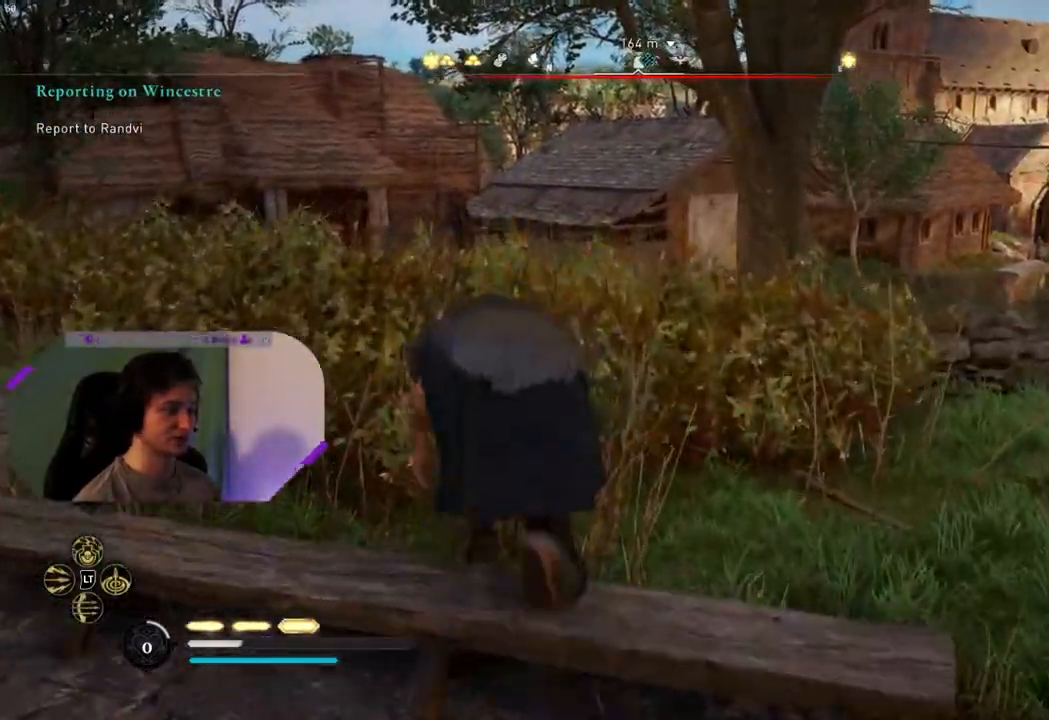
{"buttons": ["CROSS"], "left_stick": "up", "right_stick": "center", "events": []}
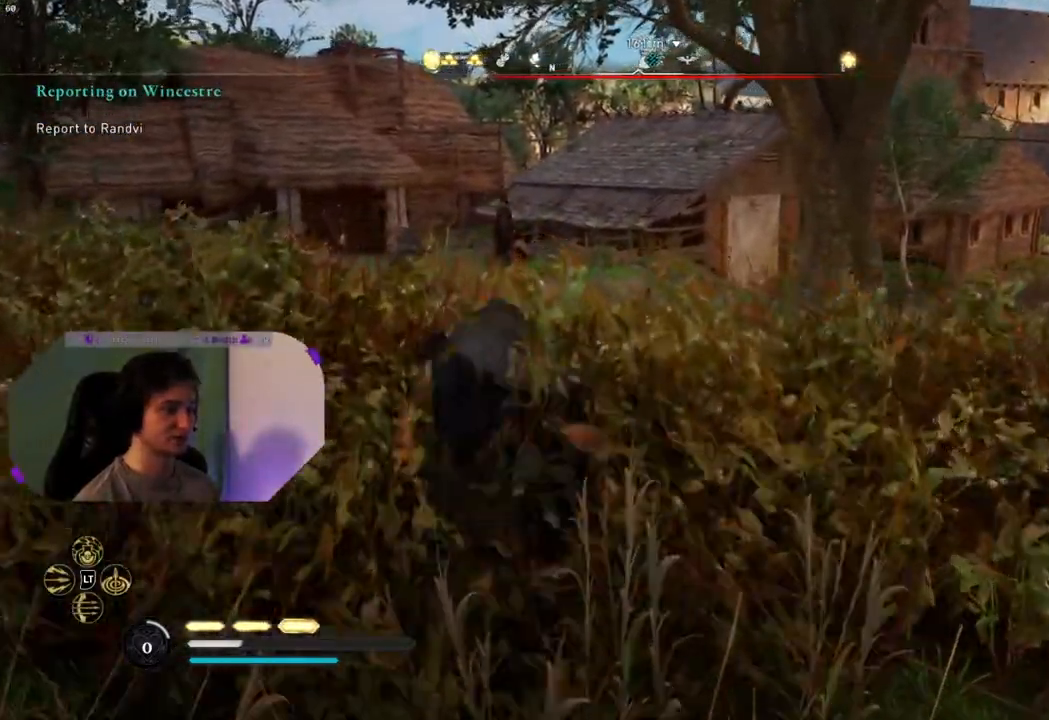
{"buttons": ["CROSS"], "left_stick": "up", "right_stick": "center", "events": []}
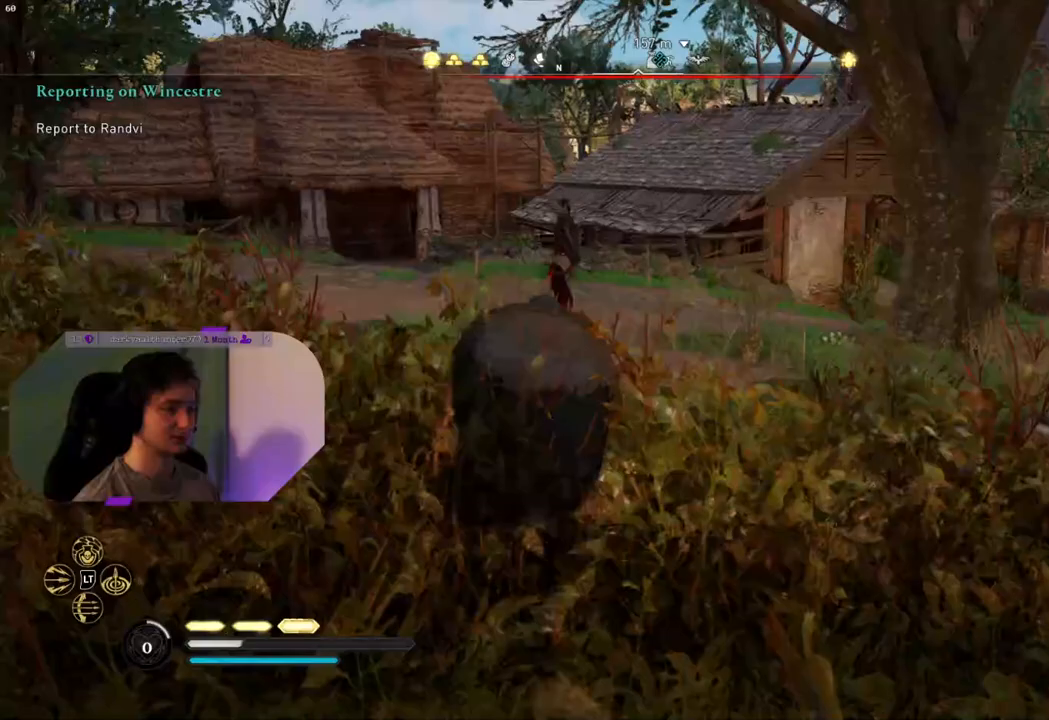
{"buttons": ["CROSS"], "left_stick": "up", "right_stick": "center", "events": []}
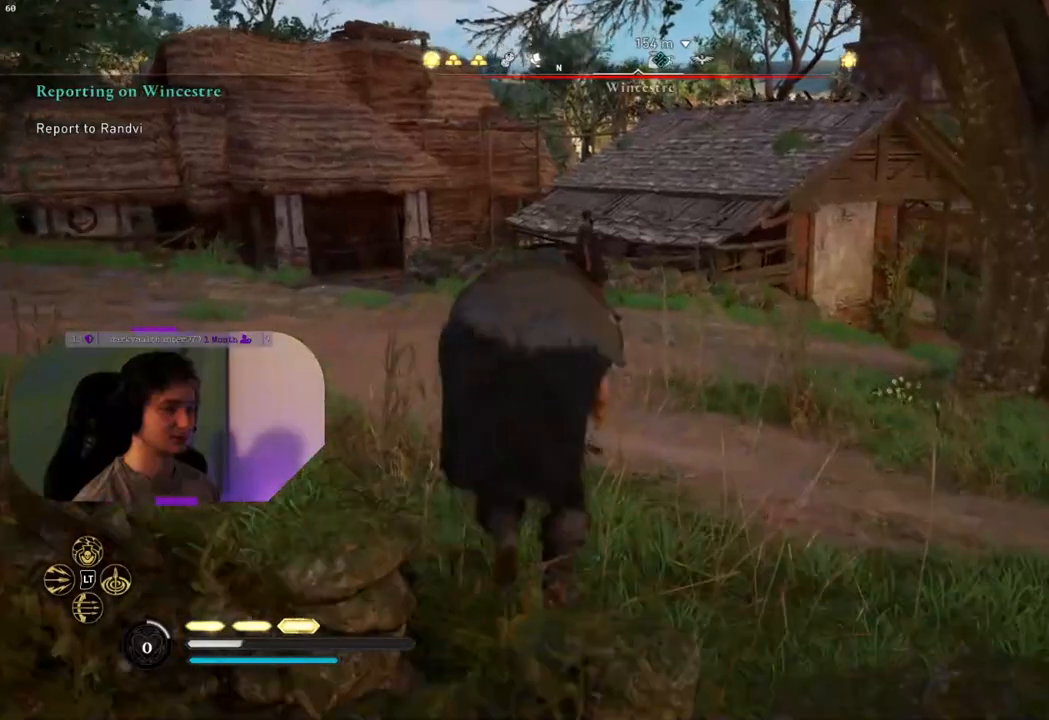
{"buttons": ["CROSS"], "left_stick": "up", "right_stick": "center", "events": []}
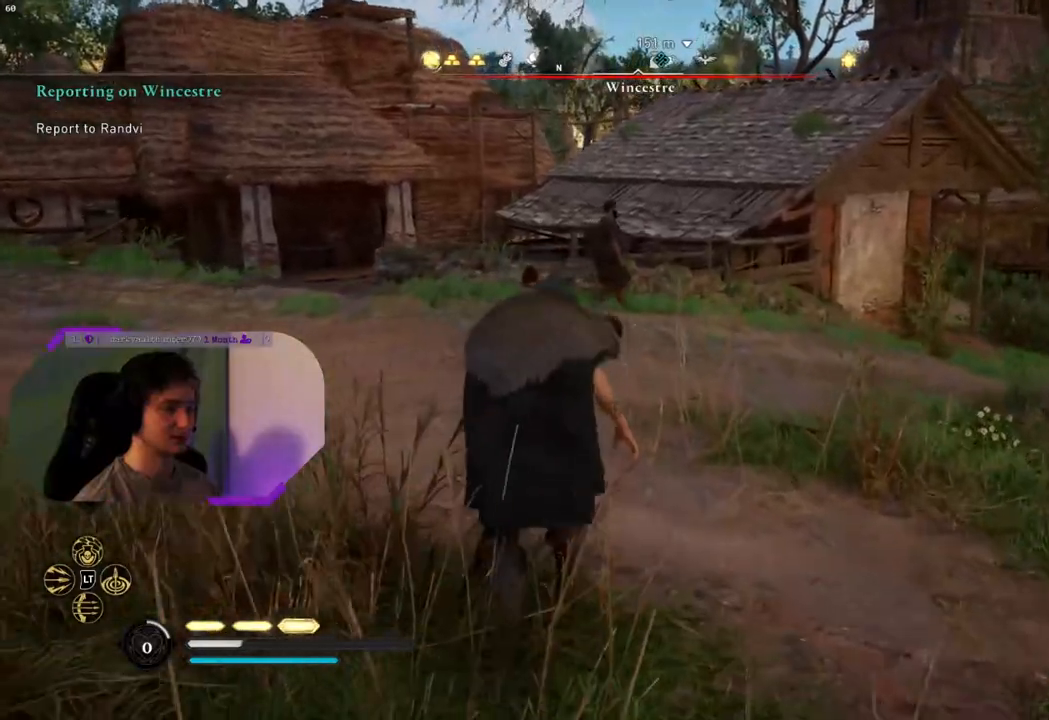
{"buttons": [], "left_stick": "up", "right_stick": "center", "events": [[233, "CROSS", "up"]]}
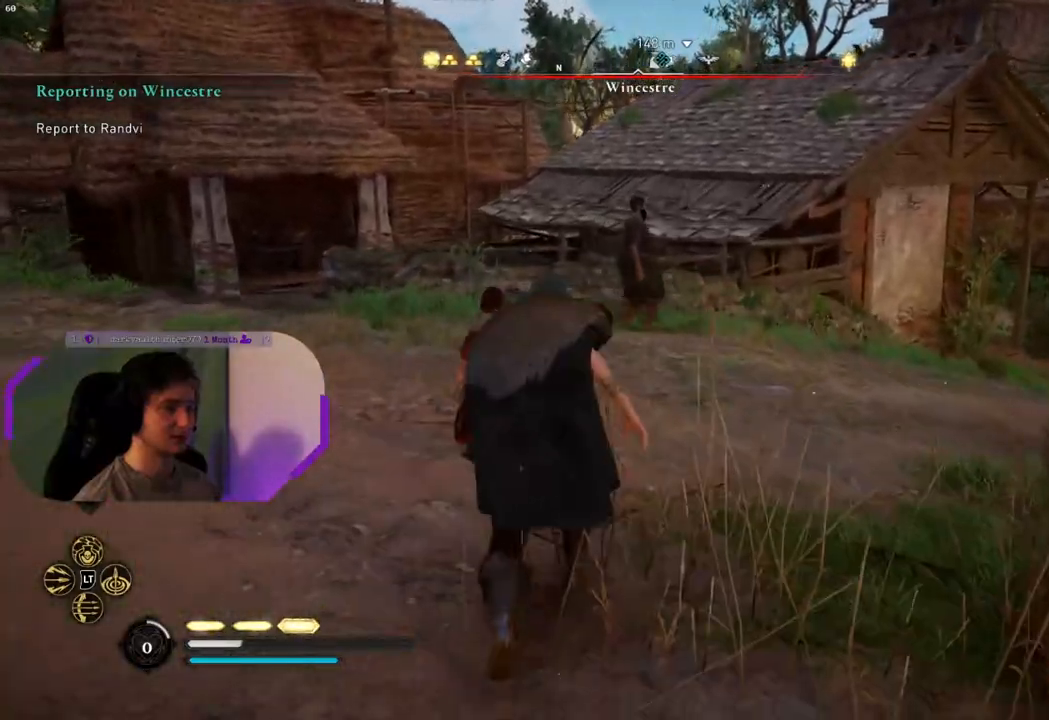
{"buttons": [], "left_stick": "up", "right_stick": "center", "events": []}
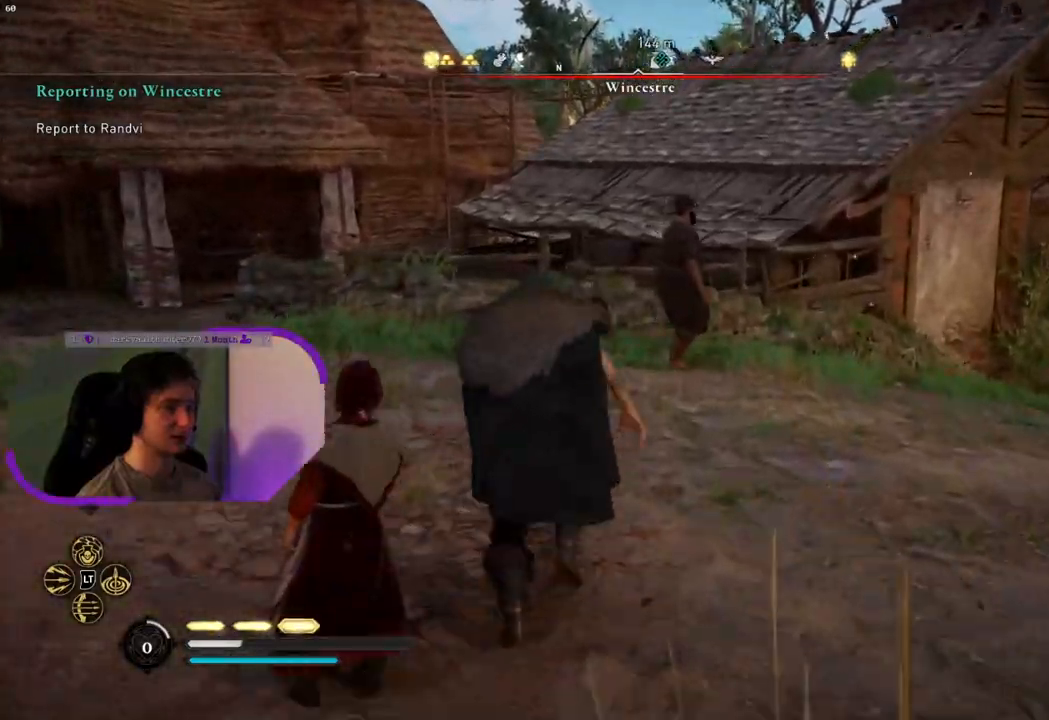
{"buttons": [], "left_stick": "up", "right_stick": "center", "events": [[50, "right_stick", "down-right"], [417, "right_stick", "center"]]}
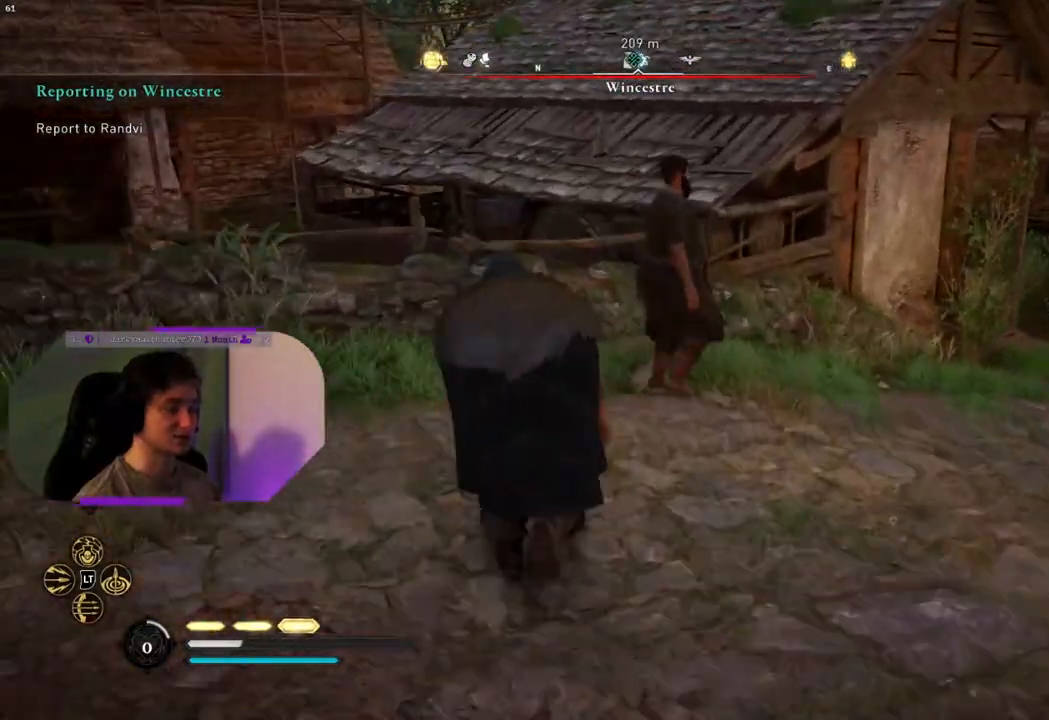
{"buttons": ["CROSS"], "left_stick": "up", "right_stick": "center", "events": [[350, "CROSS", "down"]]}
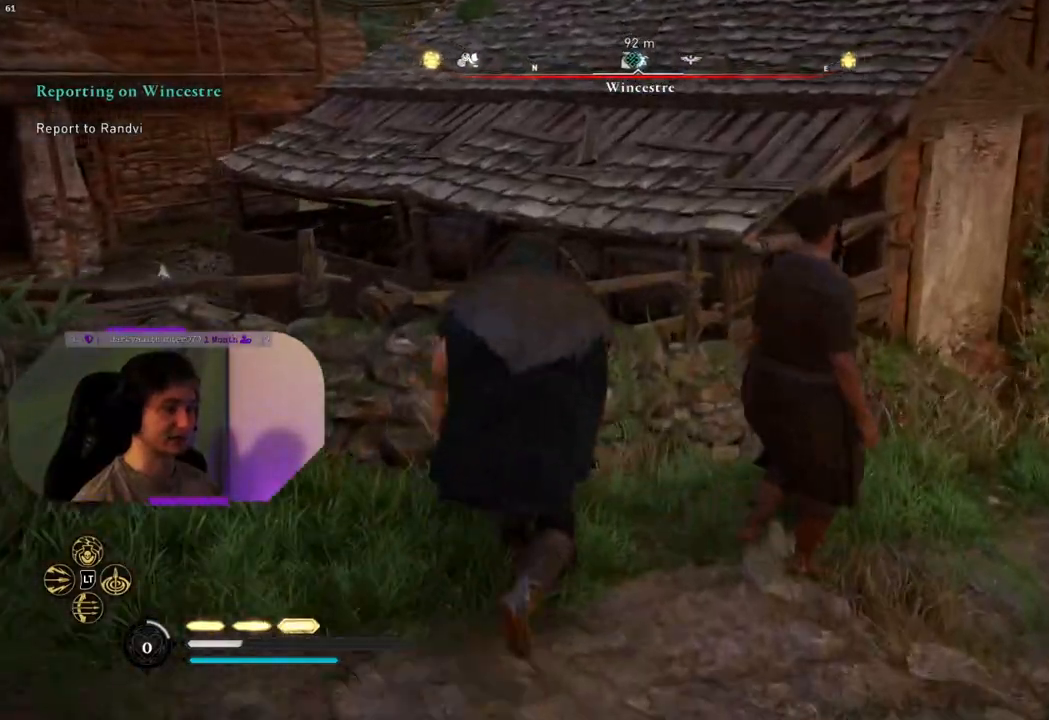
{"buttons": ["CROSS"], "left_stick": "up", "right_stick": "center", "events": []}
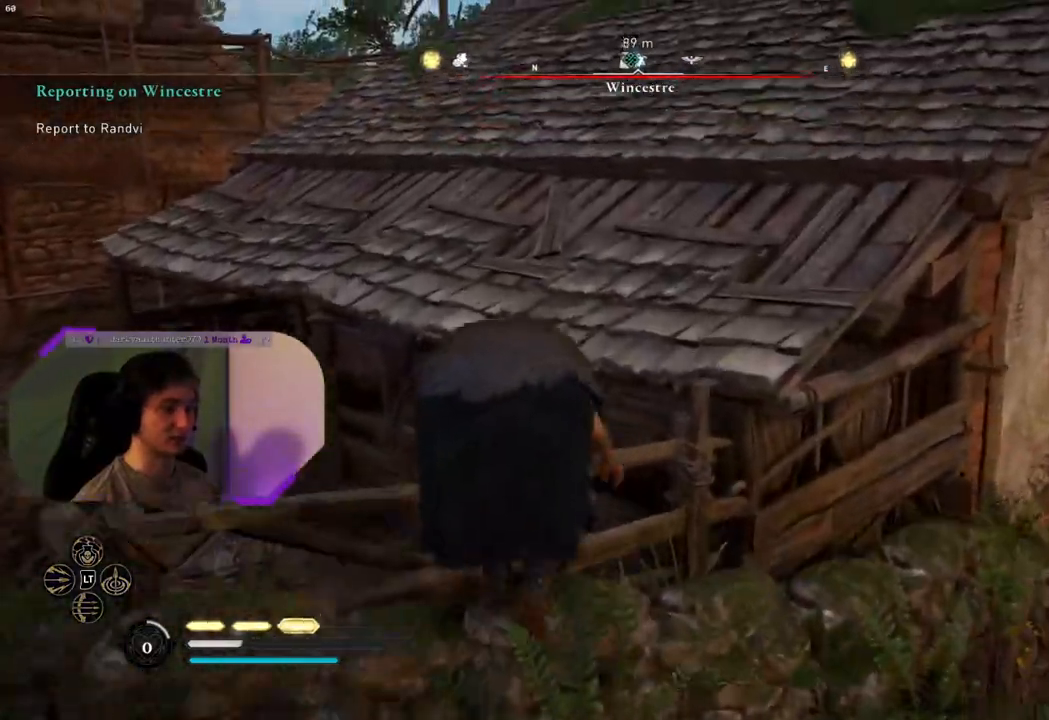
{"buttons": ["CROSS"], "left_stick": "up", "right_stick": "center", "events": []}
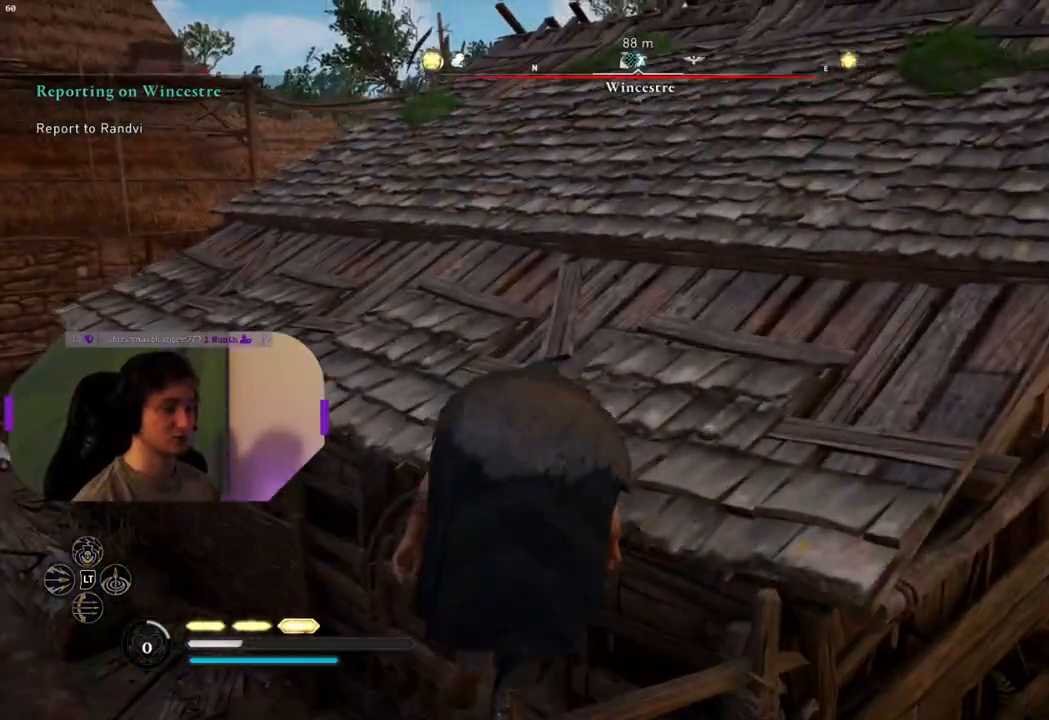
{"buttons": ["CROSS"], "left_stick": "up", "right_stick": "center", "events": []}
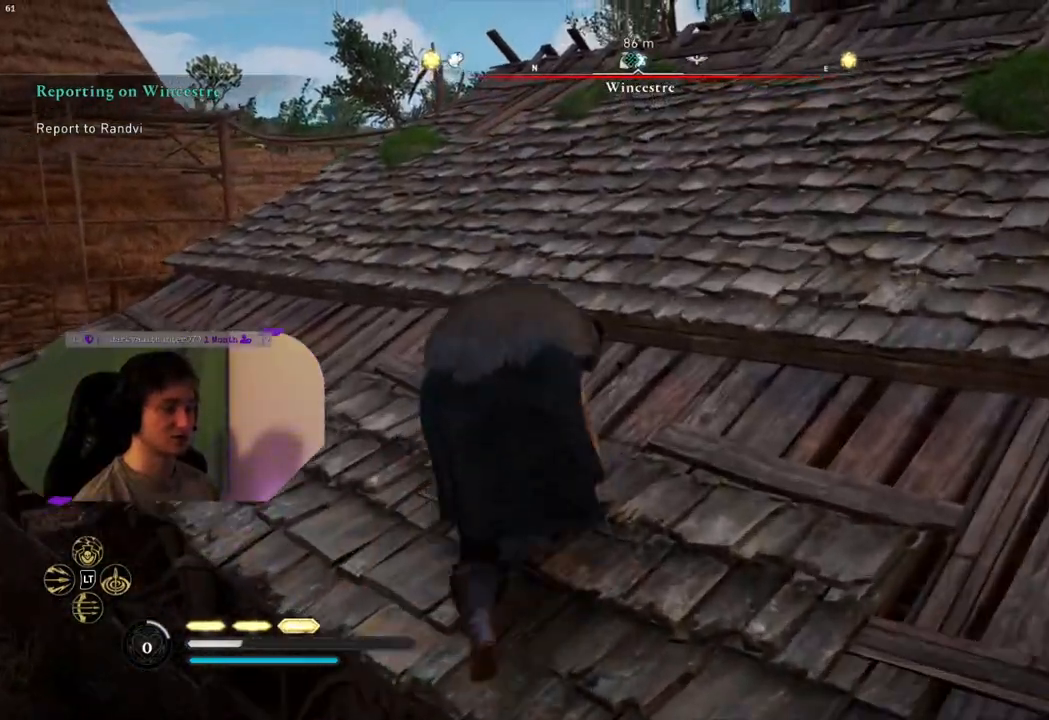
{"buttons": [], "left_stick": "up", "right_stick": "center", "events": [[317, "CROSS", "up"]]}
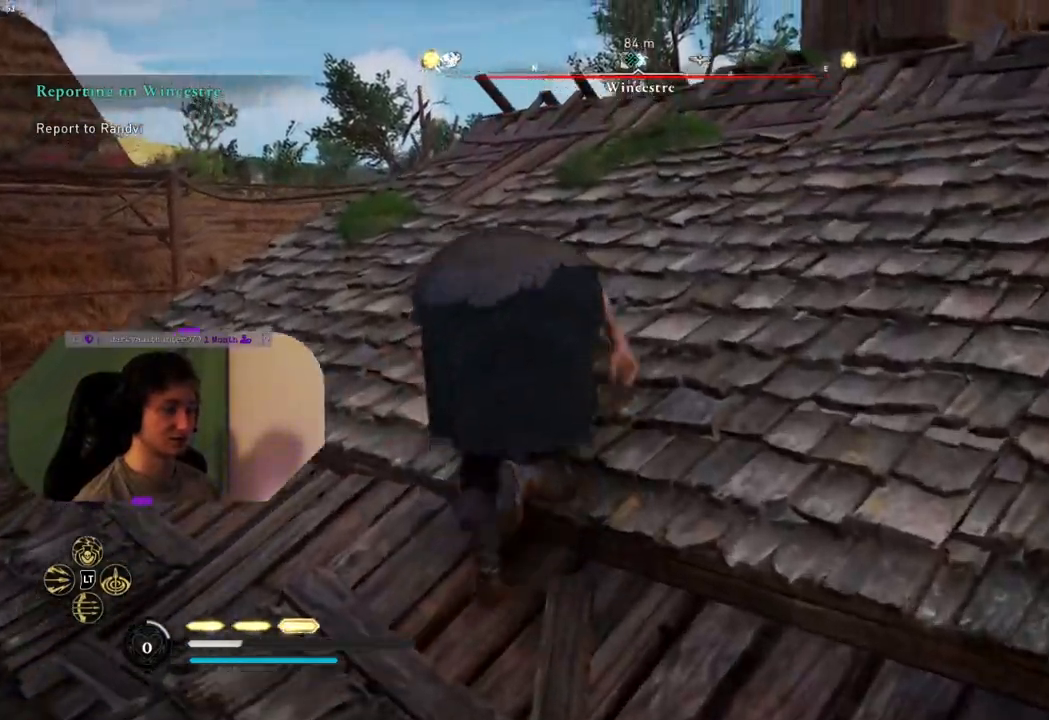
{"buttons": [], "left_stick": "up", "right_stick": "down", "events": [[267, "right_stick", "down"]]}
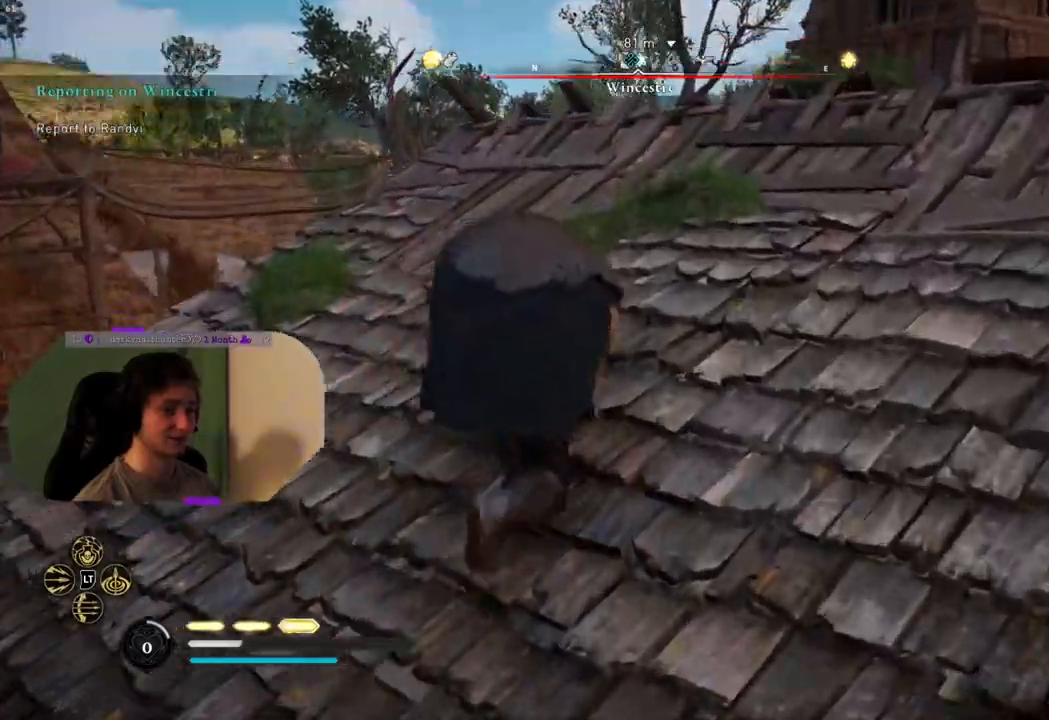
{"buttons": [], "left_stick": "up", "right_stick": "center", "events": [[100, "right_stick", "center"]]}
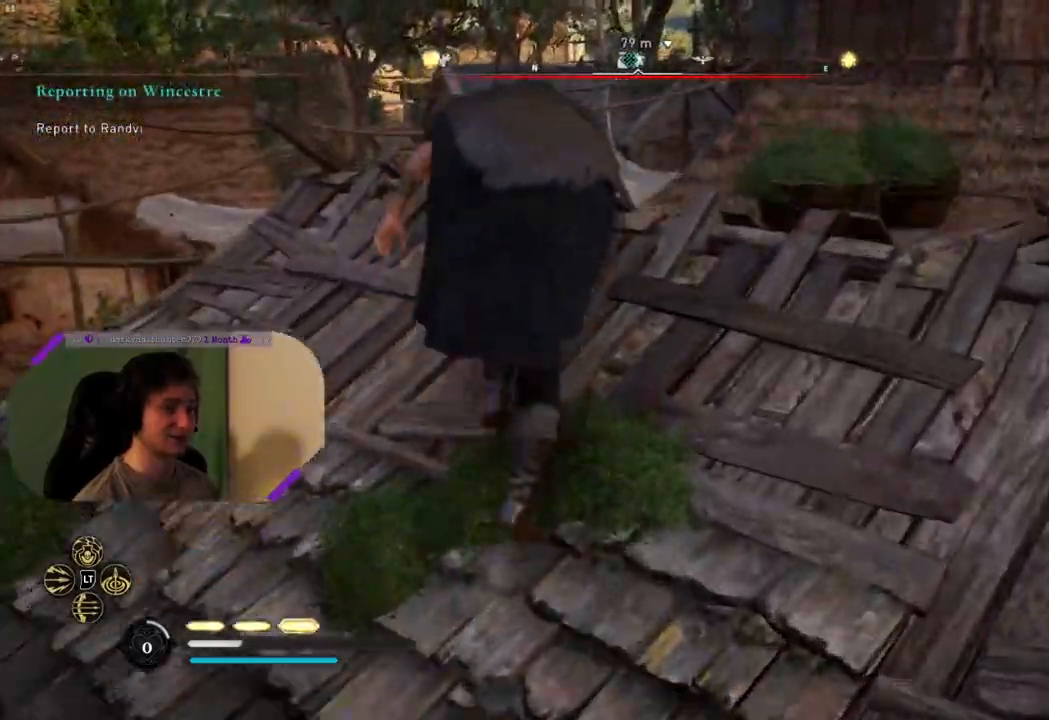
{"buttons": [], "left_stick": "up", "right_stick": "center", "events": [[17, "right_stick", "down"], [350, "right_stick", "center"]]}
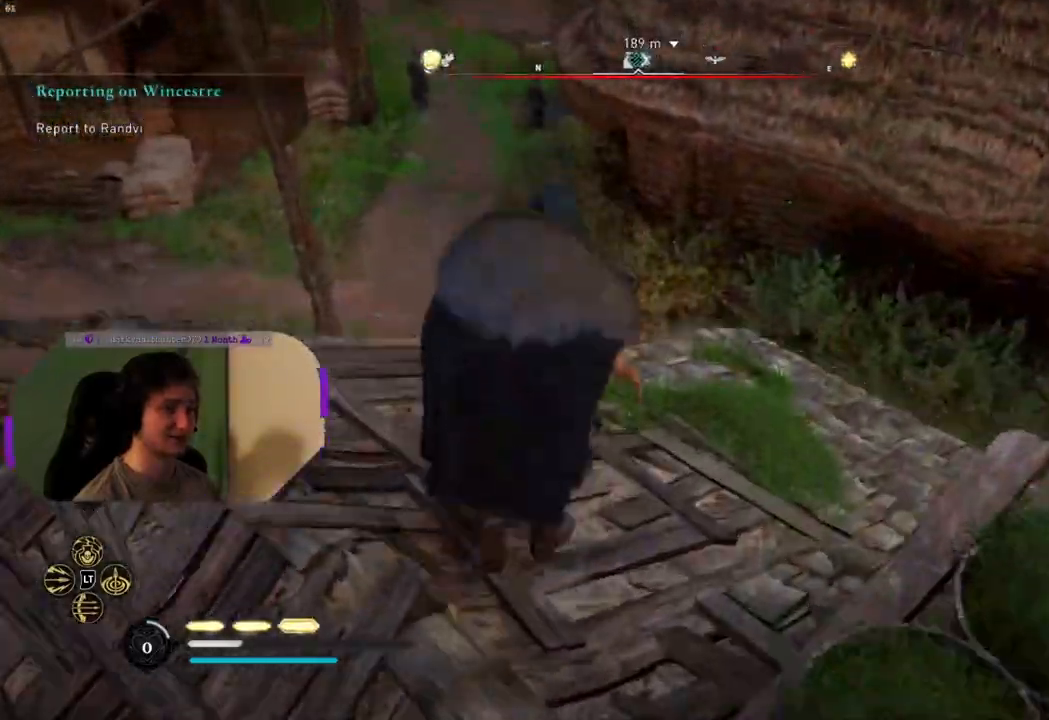
{"buttons": [], "left_stick": "up", "right_stick": "center", "events": [[183, "right_stick", "up-right"], [400, "right_stick", "center"]]}
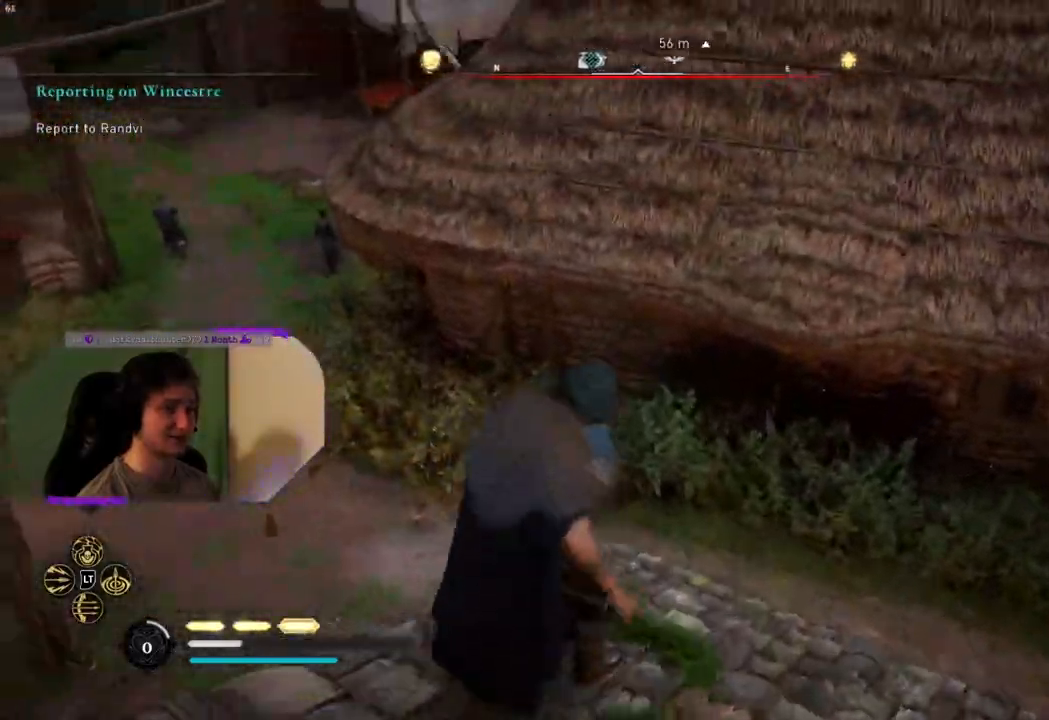
{"buttons": ["CROSS"], "left_stick": "up", "right_stick": "center", "events": [[133, "CROSS", "down"]]}
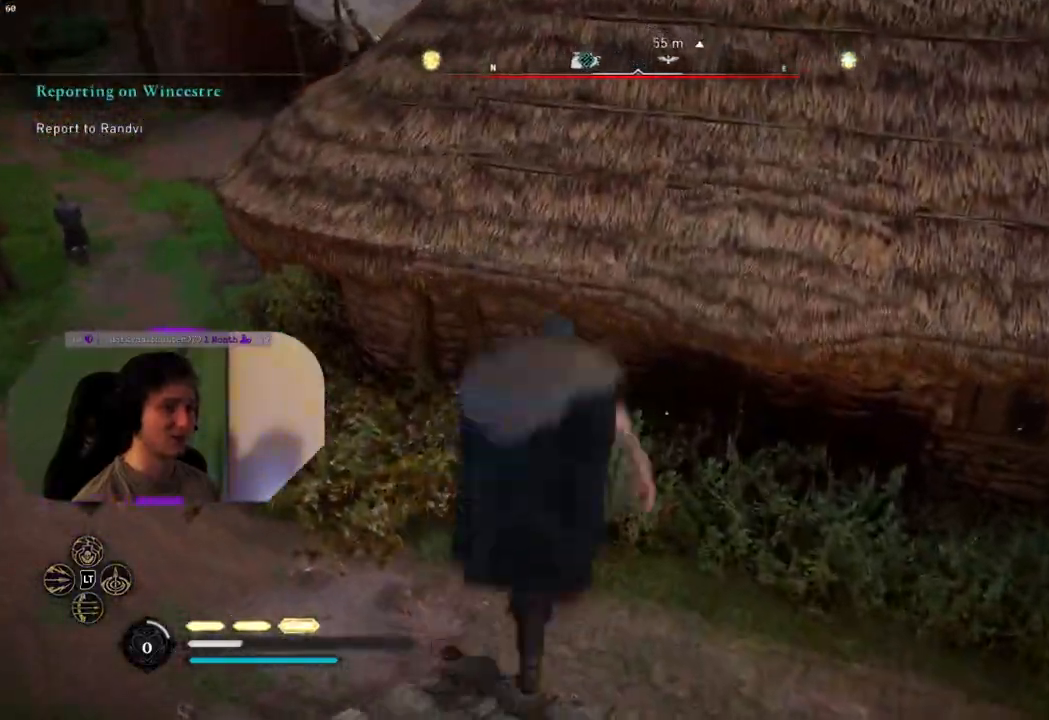
{"buttons": ["CROSS"], "left_stick": "up", "right_stick": "center", "events": []}
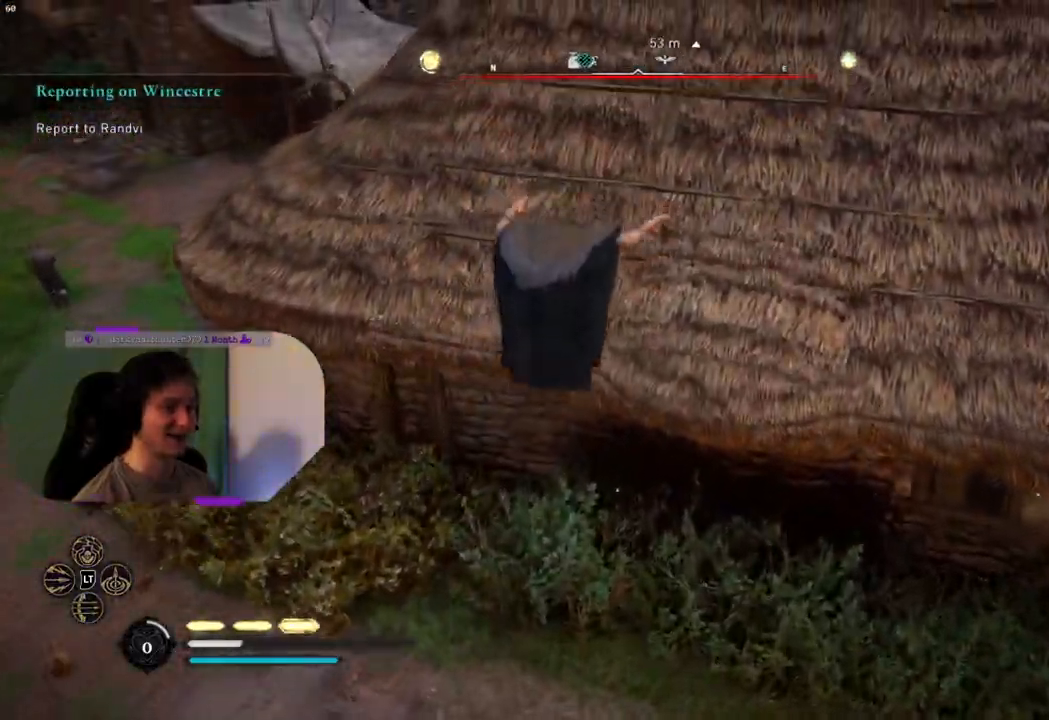
{"buttons": [], "left_stick": "up-left", "right_stick": "center", "events": [[367, "CROSS", "up"], [483, "left_stick", "up-left"]]}
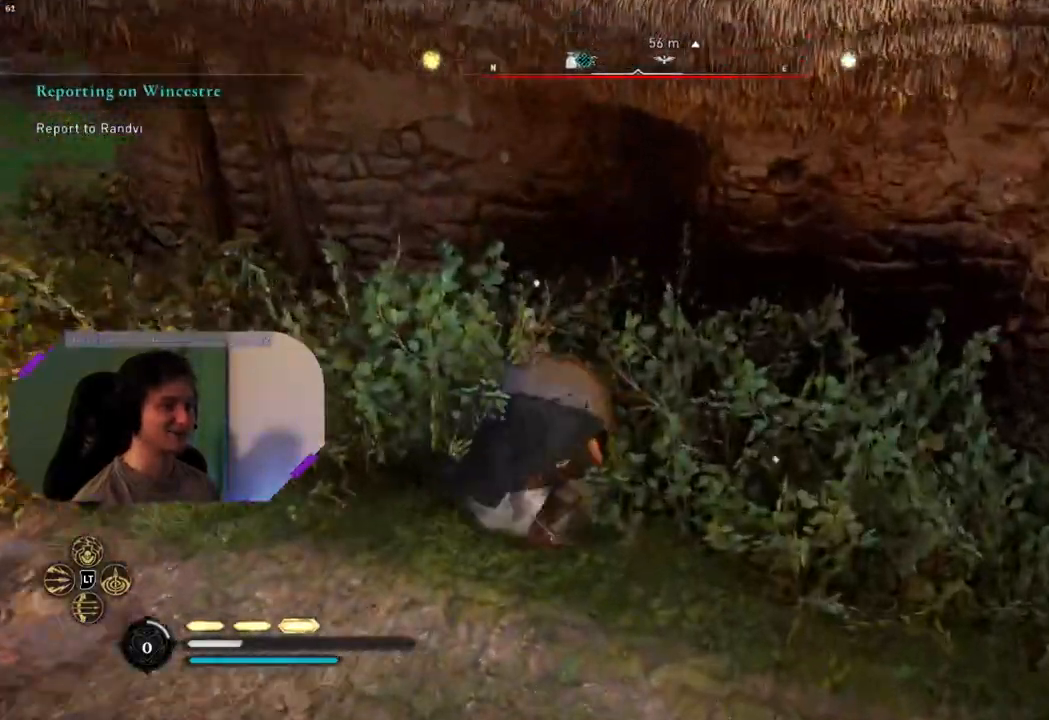
{"buttons": [], "left_stick": "up-left", "right_stick": "center", "events": [[83, "right_stick", "left"], [200, "right_stick", "up-left"], [233, "left_stick", "left"], [433, "left_stick", "up-left"], [483, "right_stick", "center"]]}
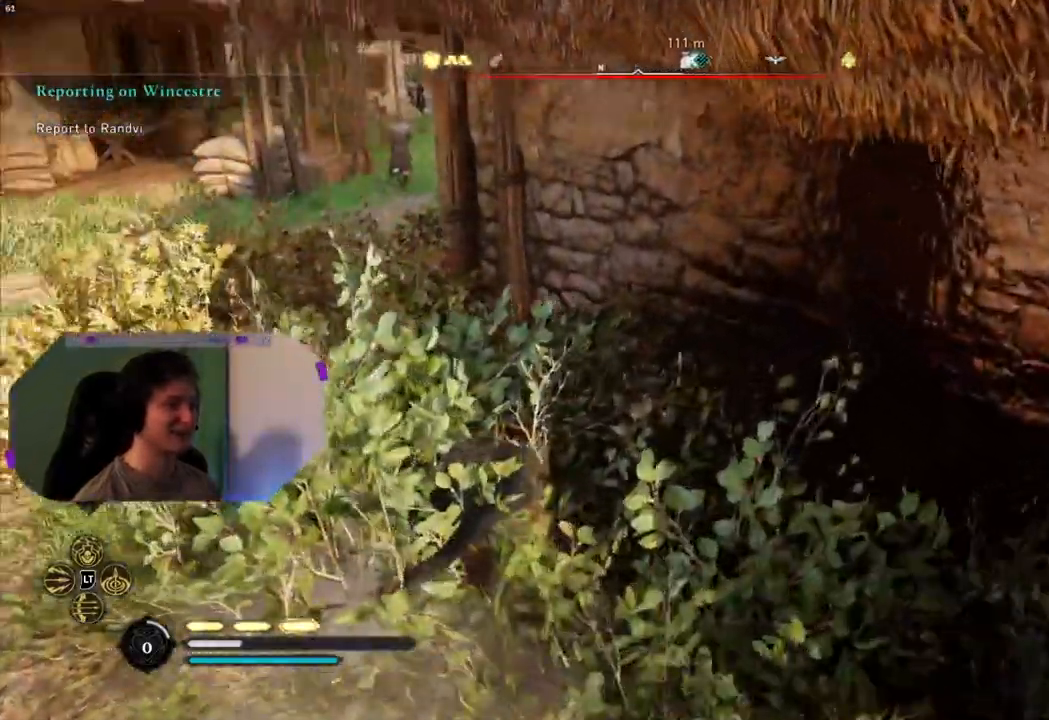
{"buttons": [], "left_stick": "up-left", "right_stick": "center", "events": []}